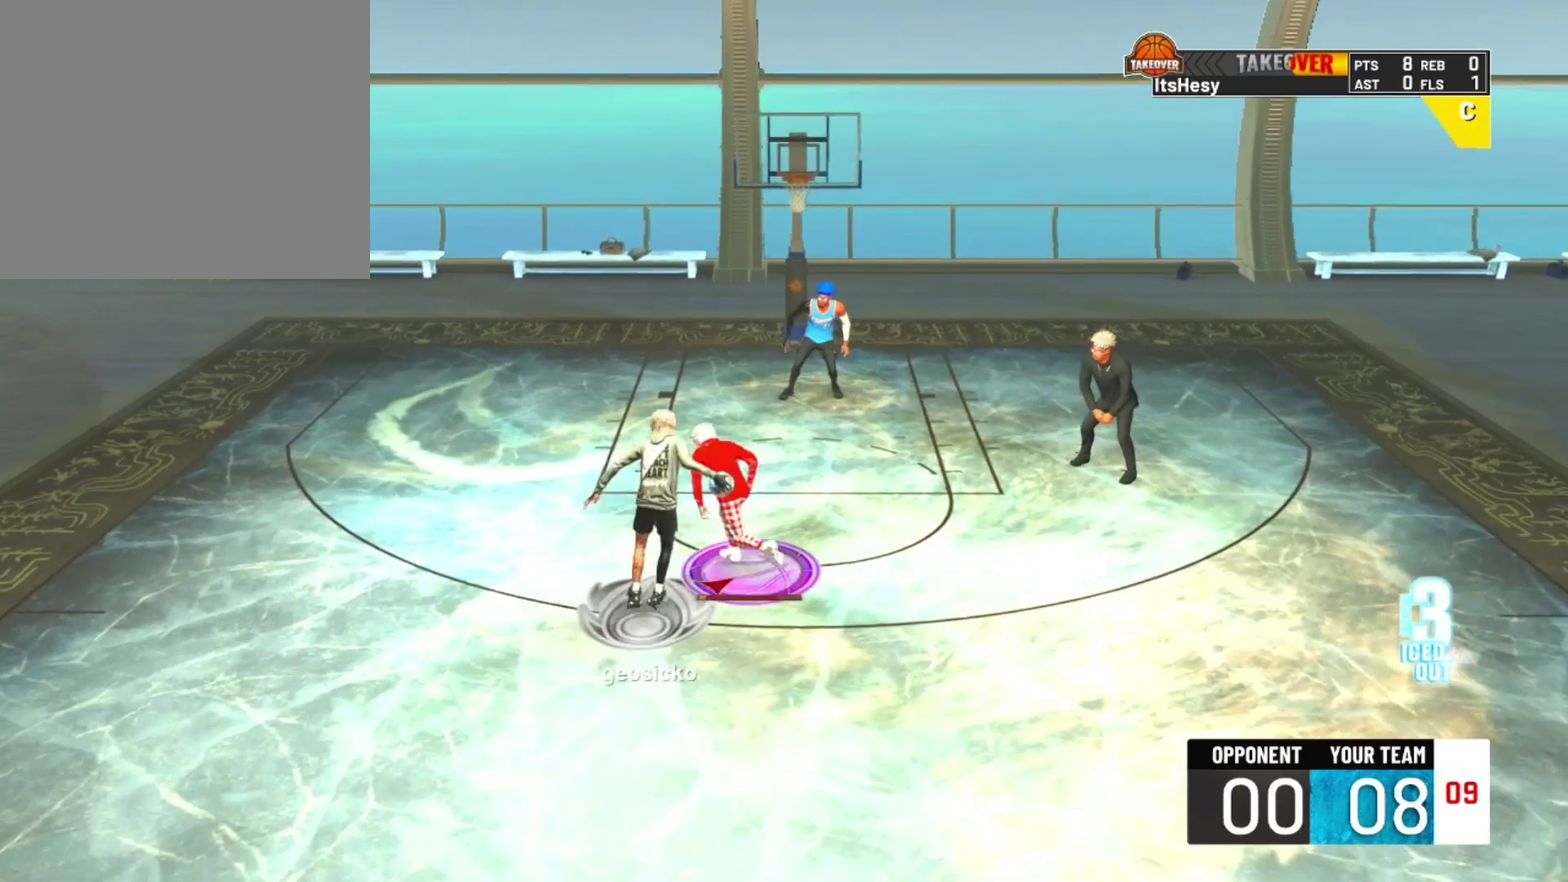
Gameplay with a controller (PlayStation layout); each line is a JSON object with the inputs held at the frame after it (dt_ms = milliseconds from this image to that frame). "events" lists button and stick changes between this image and that frame as [ms after this image, input, new state], when the widget could be followed in between.
{"dt_ms": 300, "buttons": ["L2"], "left_stick": "down-right", "right_stick": "center", "events": []}
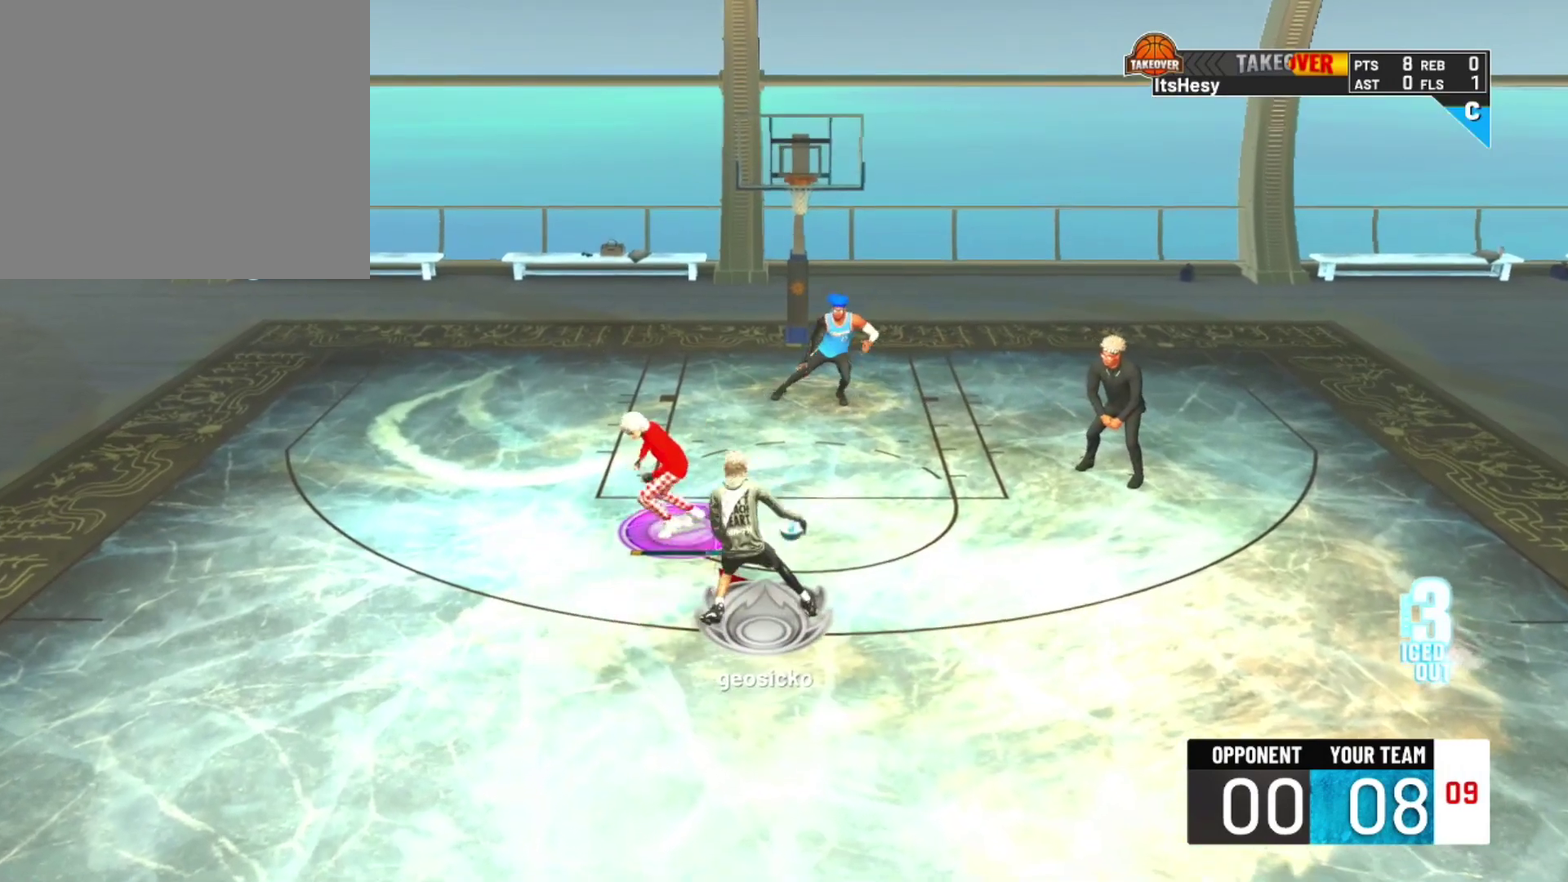
{"dt_ms": 700, "buttons": ["L2", "R2"], "left_stick": "up-left", "right_stick": "center", "events": [[33, "SQUARE", "down"], [133, "SQUARE", "up"], [233, "left_stick", "down-left"], [267, "R2", "down"], [300, "left_stick", "left"], [667, "left_stick", "up-left"]]}
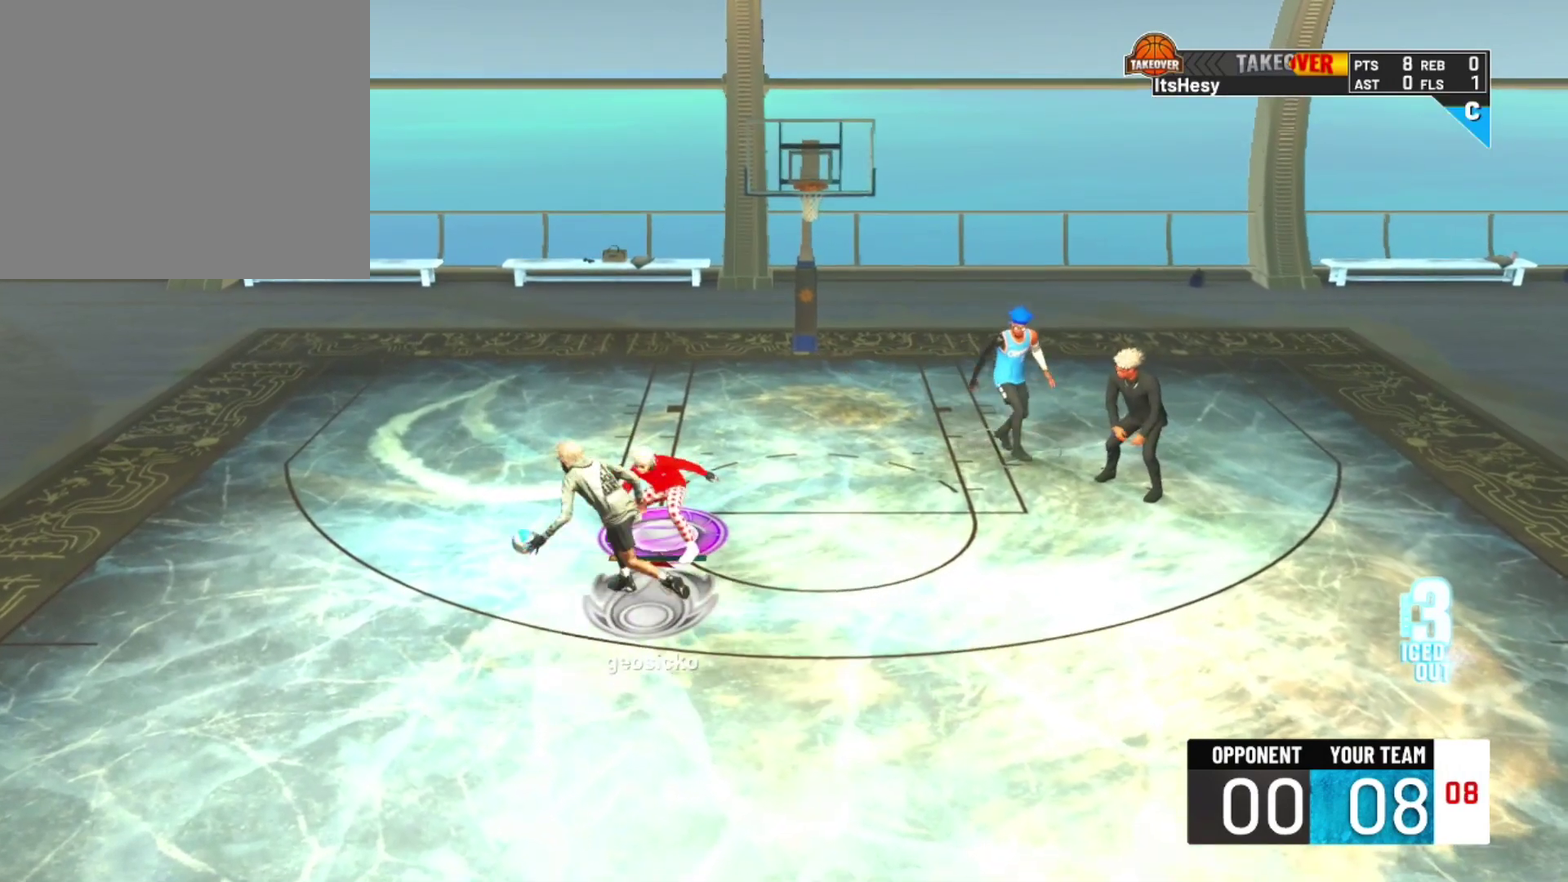
{"dt_ms": 700, "buttons": ["L2", "R2"], "left_stick": "up", "right_stick": "center", "events": [[233, "left_stick", "up"]]}
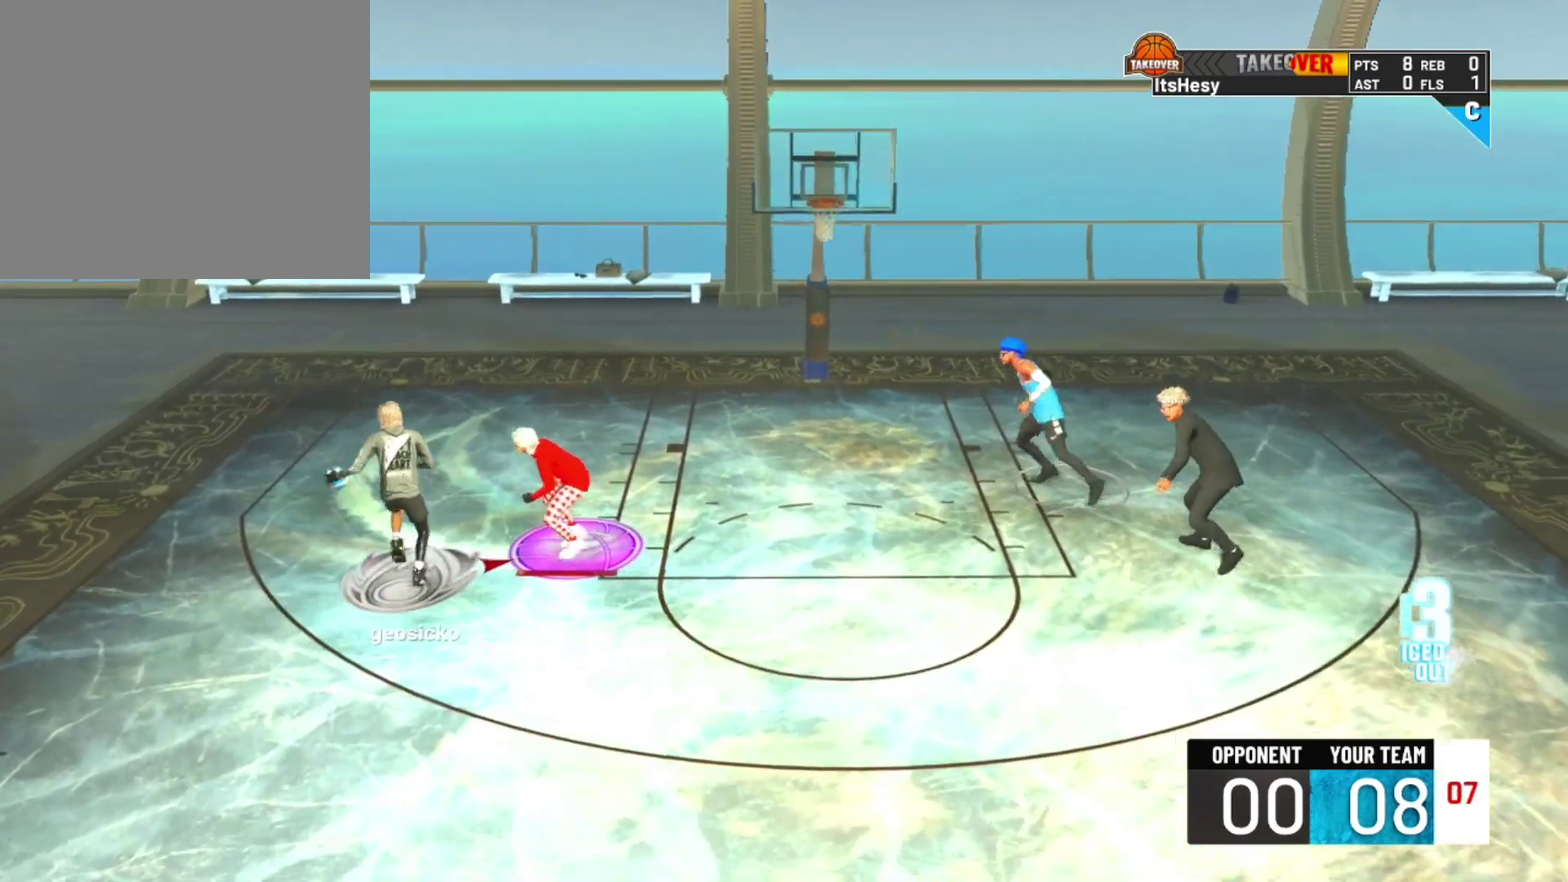
{"dt_ms": 300, "buttons": ["L2", "R2"], "left_stick": "up", "right_stick": "center", "events": []}
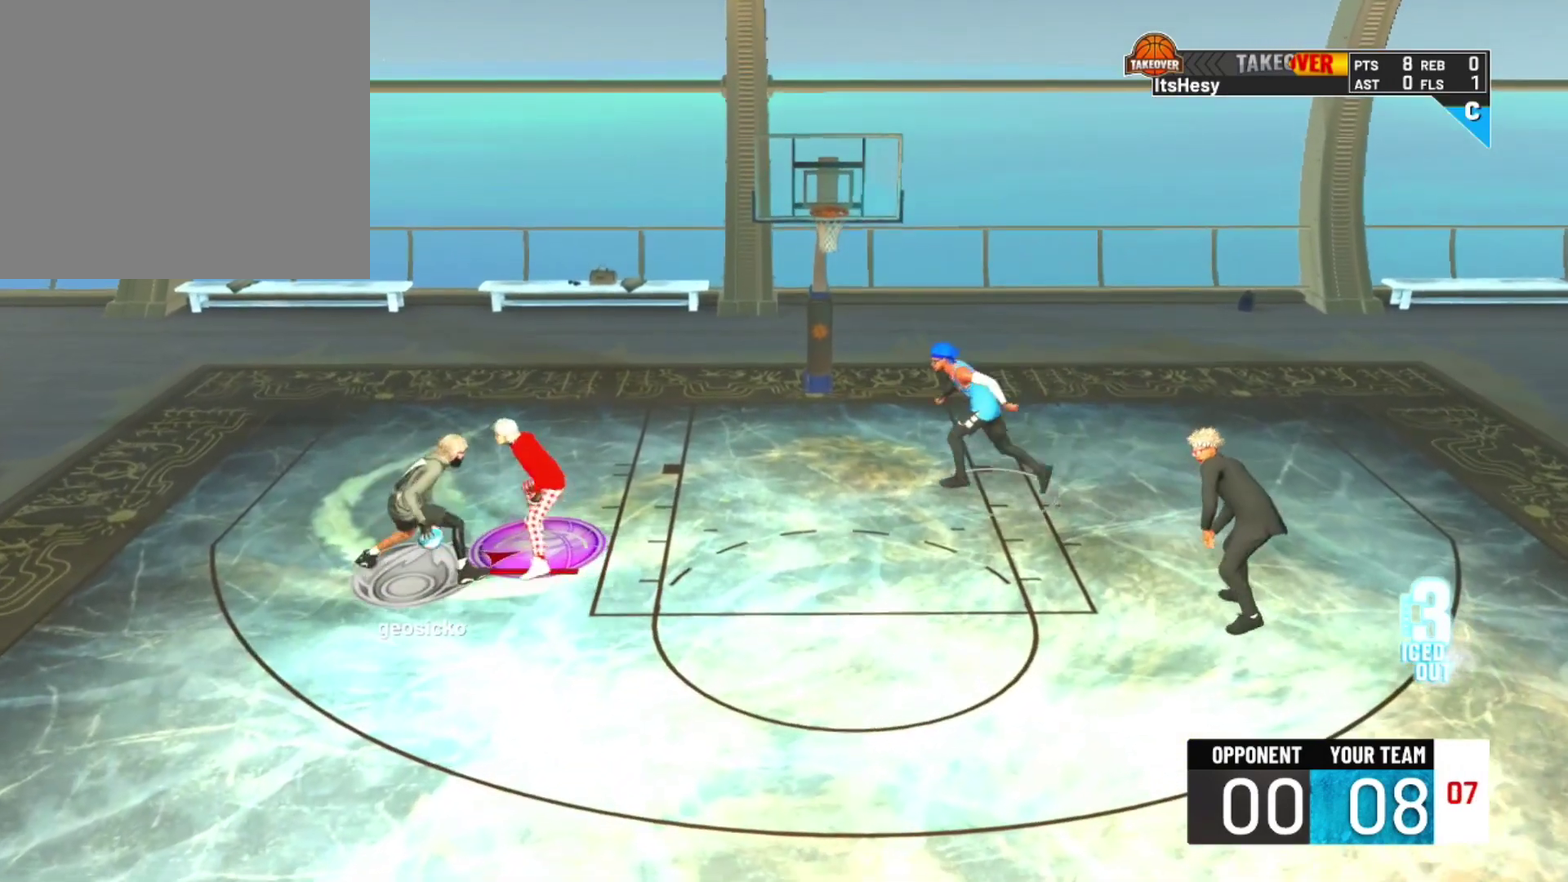
{"dt_ms": 400, "buttons": ["L2", "R2"], "left_stick": "center", "right_stick": "up", "events": [[100, "right_stick", "up"], [200, "left_stick", "right"], [267, "left_stick", "center"]]}